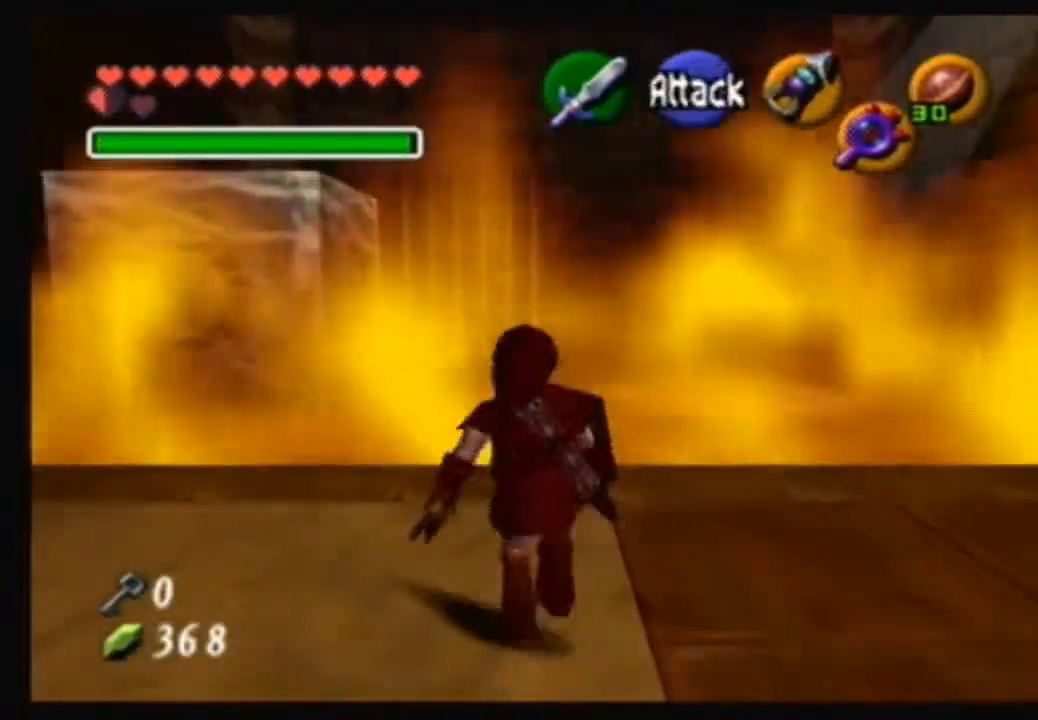
Gameplay with a controller (Nintendo layout); each line is a JSON object with the inputs held at the frame after it. "events" lists button and stick changes between this image and that frame as [ms after this image, input, new state], when the widget could be followed in between. Not read: L3 R3.
{"buttons": [], "left_stick": "center", "right_stick": "center", "events": [[200, "right_stick", "up"], [333, "right_stick", "center"]]}
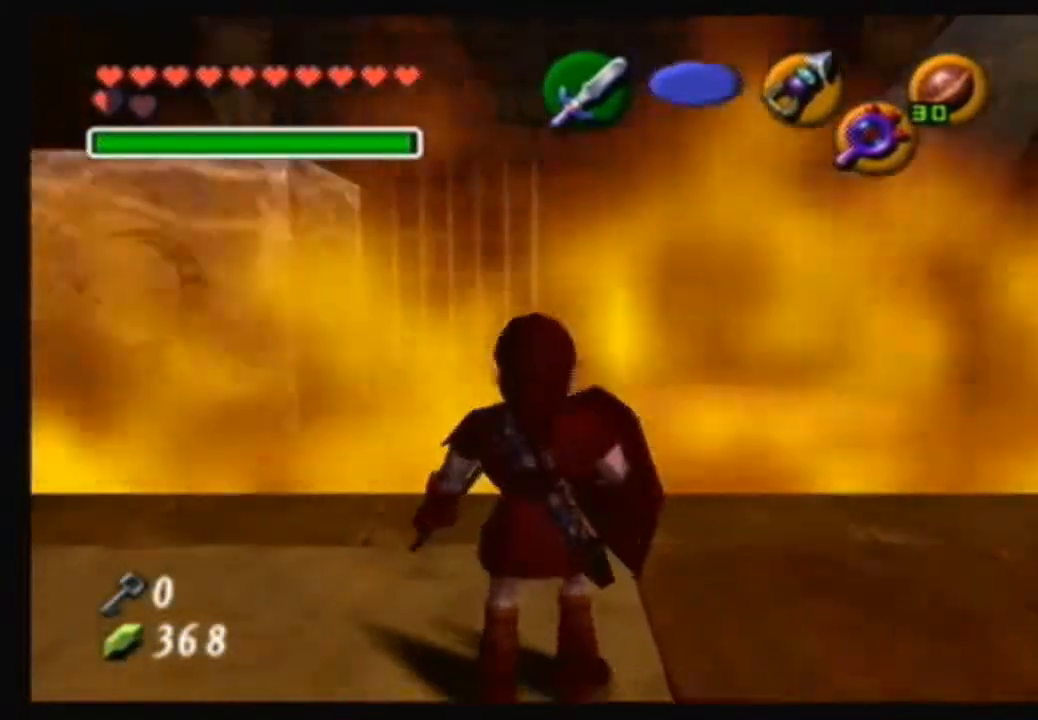
{"buttons": [], "left_stick": "center", "right_stick": "center", "events": []}
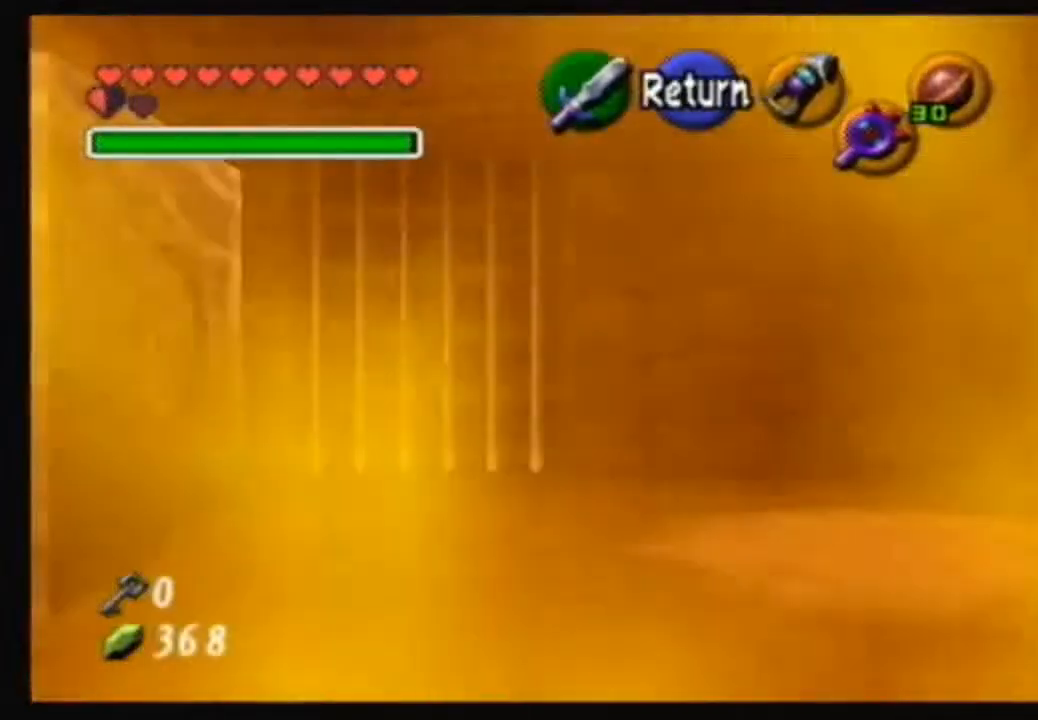
{"buttons": [], "left_stick": "center", "right_stick": "center", "events": []}
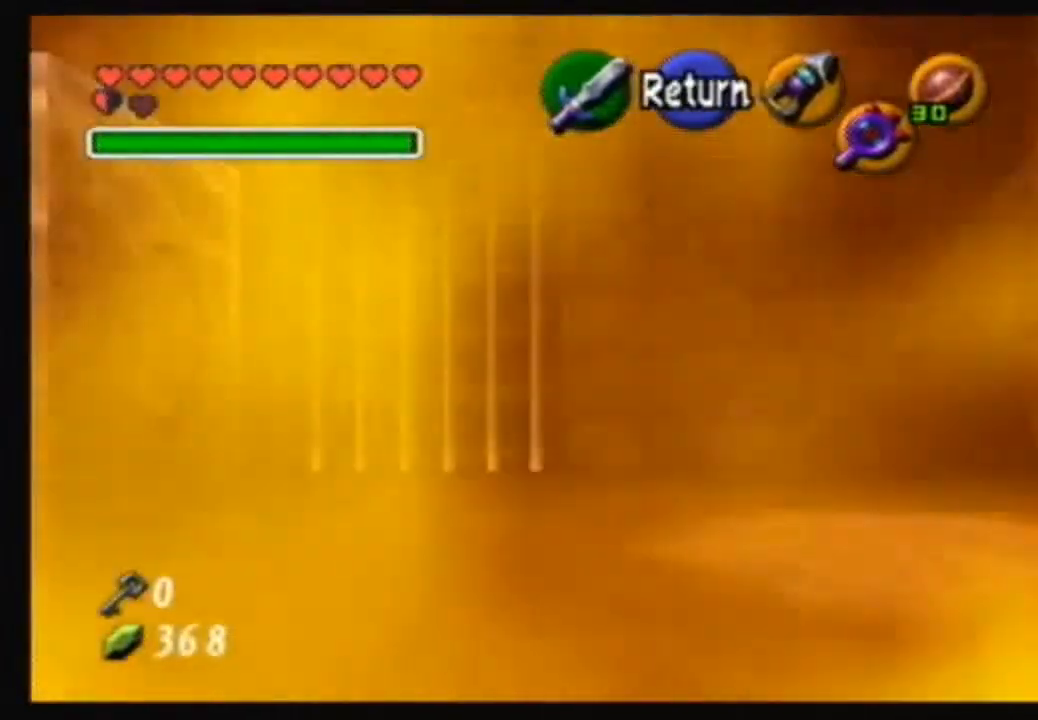
{"buttons": [], "left_stick": "center", "right_stick": "center", "events": [[401, "A", "down"], [501, "A", "up"]]}
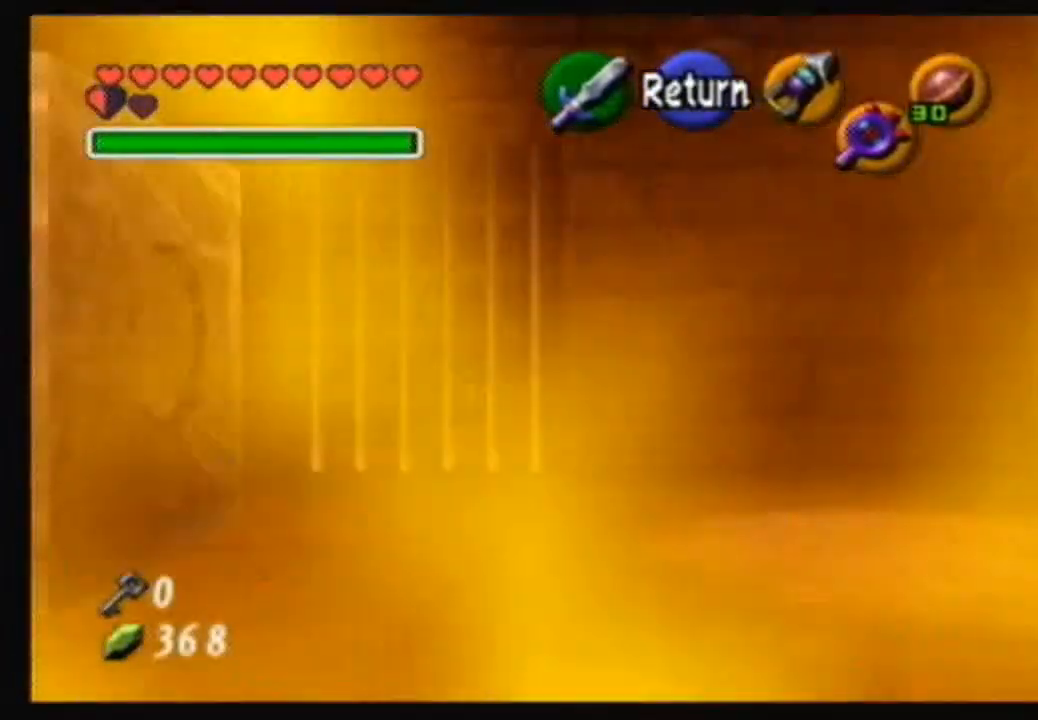
{"buttons": [], "left_stick": "center", "right_stick": "center", "events": []}
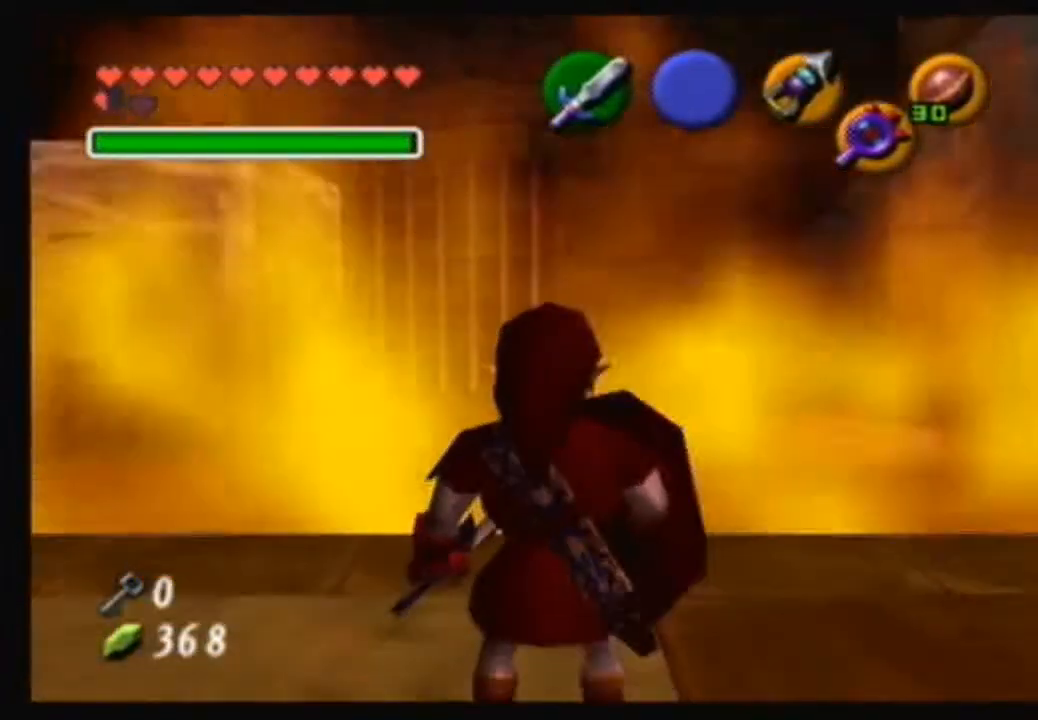
{"buttons": [], "left_stick": "down-right", "right_stick": "center", "events": [[401, "left_stick", "down-right"]]}
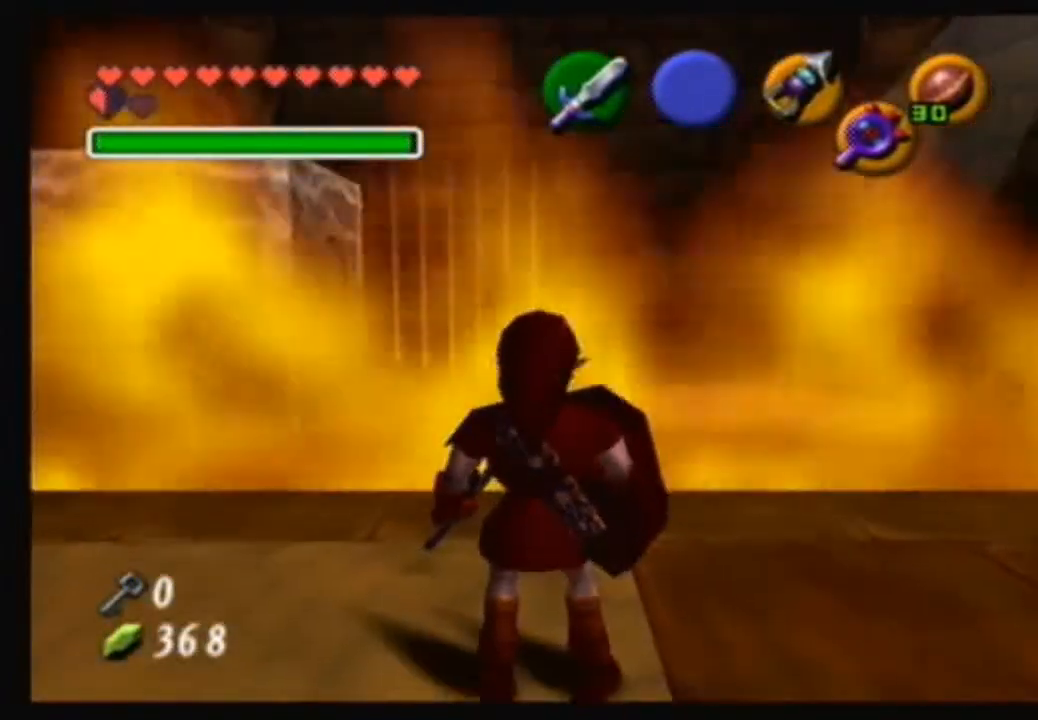
{"buttons": [], "left_stick": "center", "right_stick": "center", "events": [[66, "left_stick", "right"], [233, "left_stick", "center"]]}
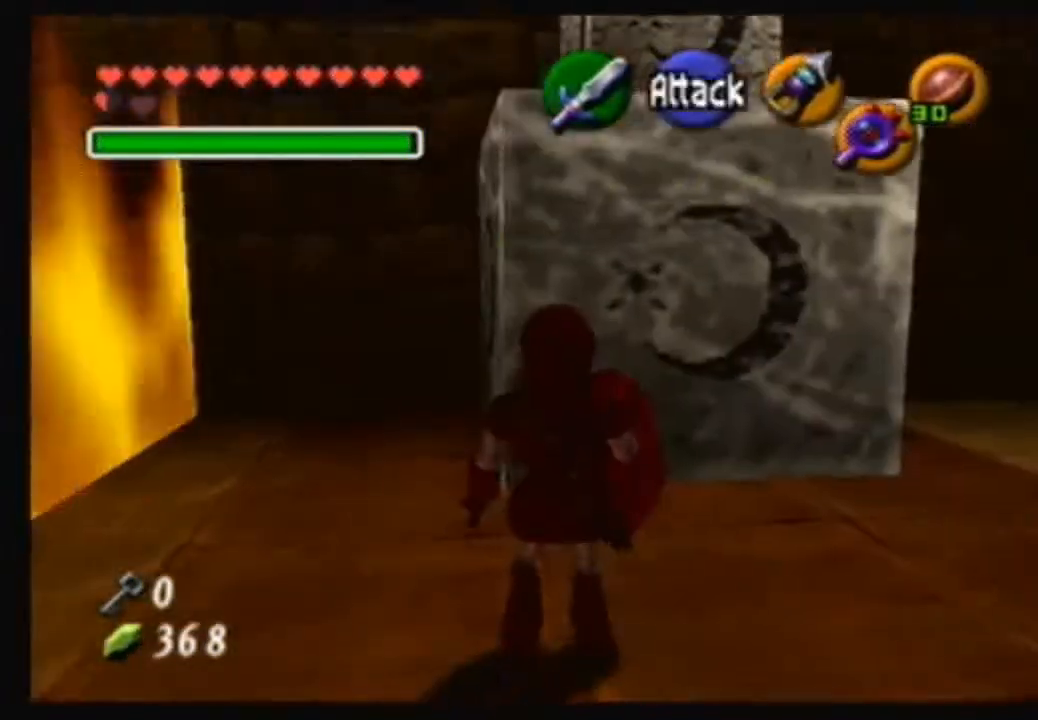
{"buttons": [], "left_stick": "up-right", "right_stick": "center", "events": [[267, "left_stick", "up-right"]]}
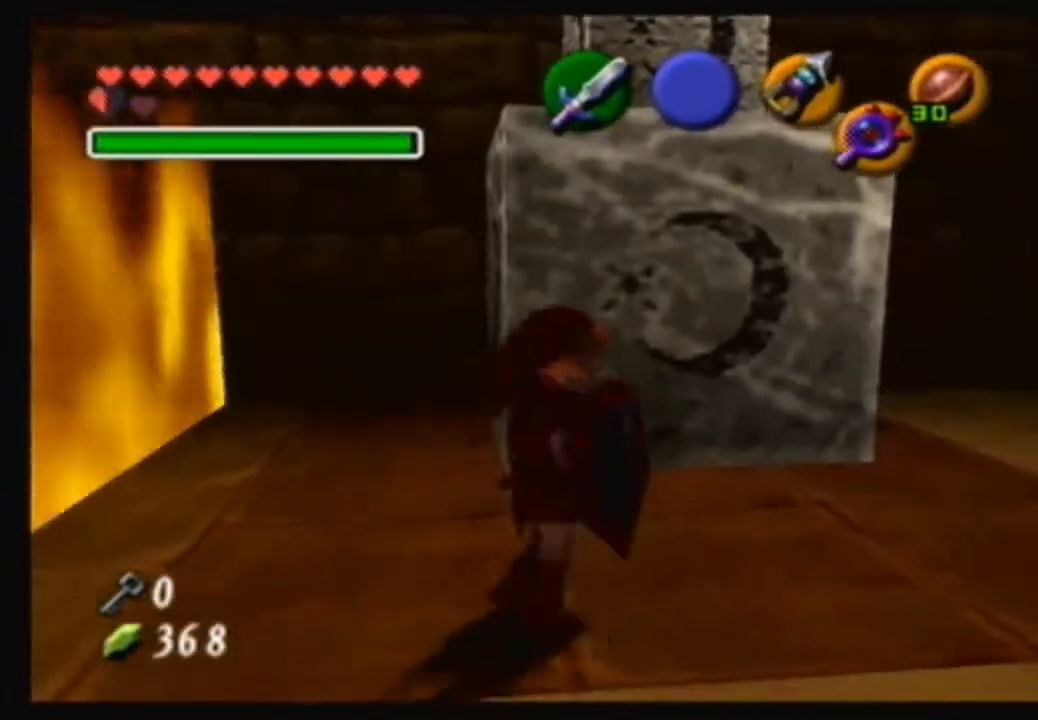
{"buttons": [], "left_stick": "up", "right_stick": "center", "events": [[433, "left_stick", "up"]]}
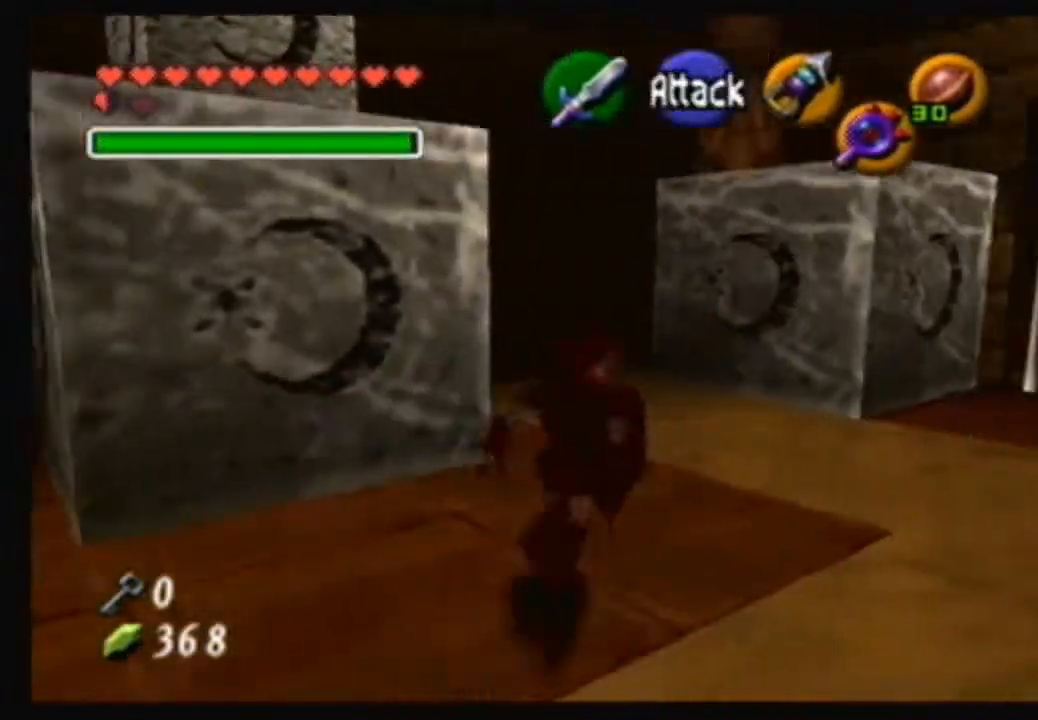
{"buttons": [], "left_stick": "up-left", "right_stick": "center", "events": [[434, "left_stick", "up-left"]]}
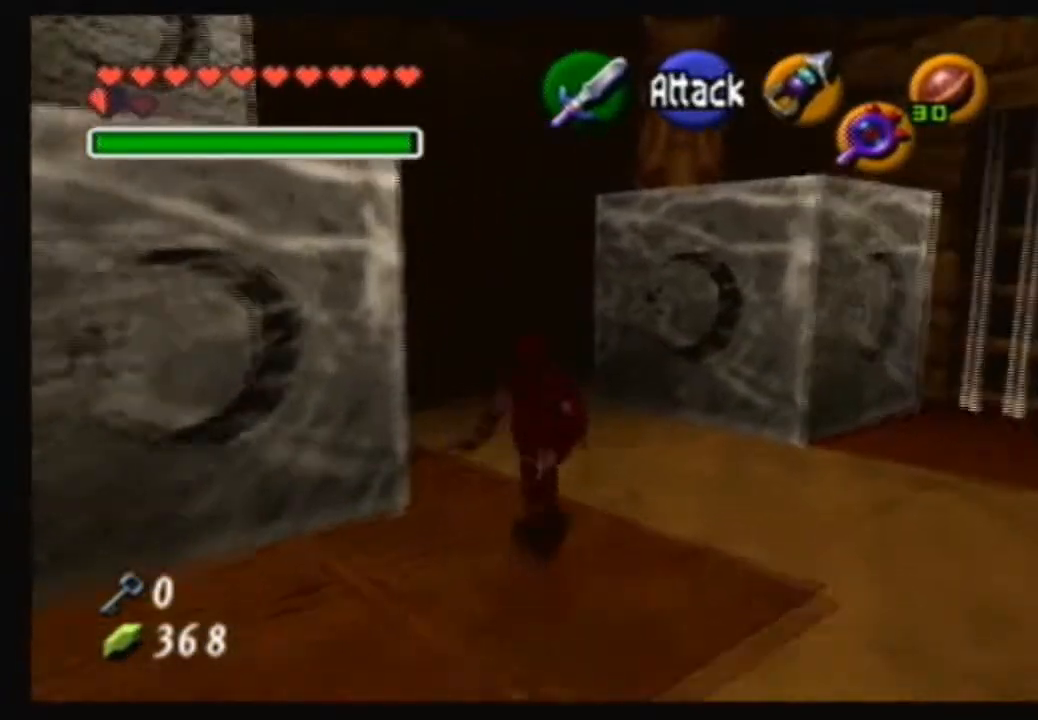
{"buttons": [], "left_stick": "center", "right_stick": "center", "events": [[100, "left_stick", "left"], [401, "left_stick", "center"]]}
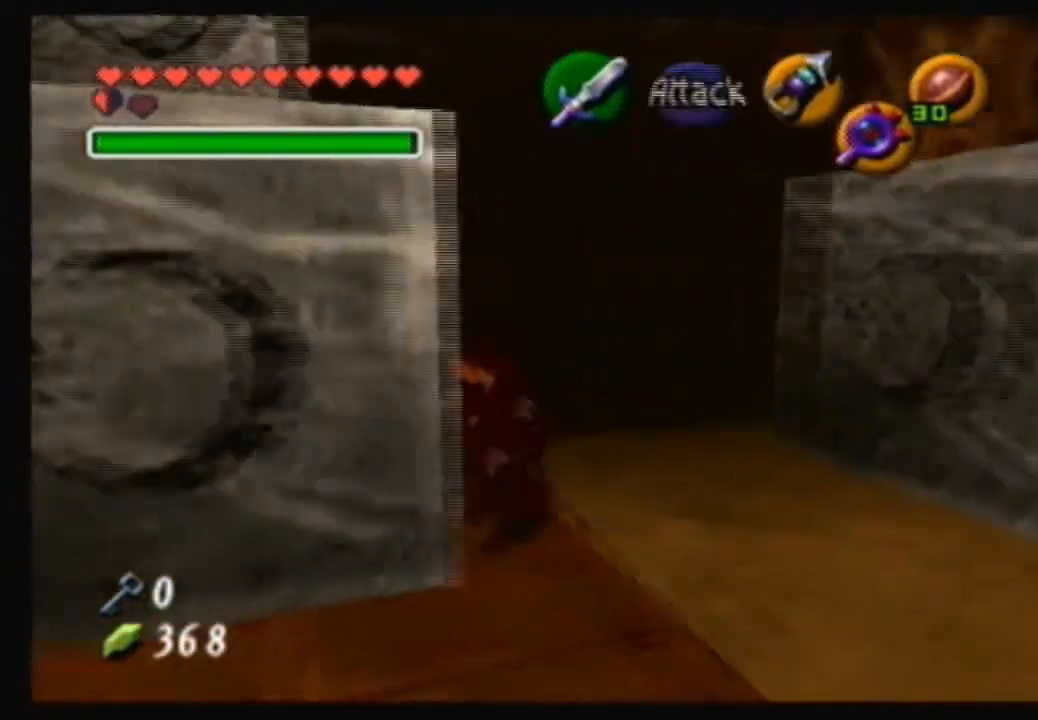
{"buttons": [], "left_stick": "center", "right_stick": "center", "events": []}
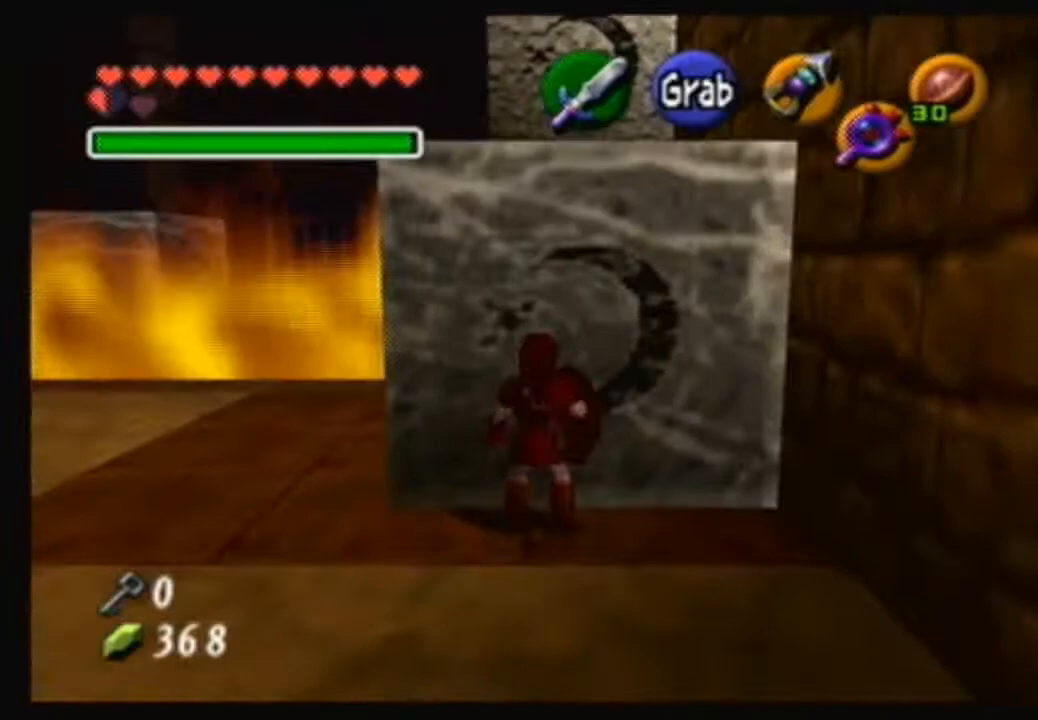
{"buttons": [], "left_stick": "right", "right_stick": "center", "events": [[34, "left_stick", "down-right"], [201, "left_stick", "center"], [467, "left_stick", "right"]]}
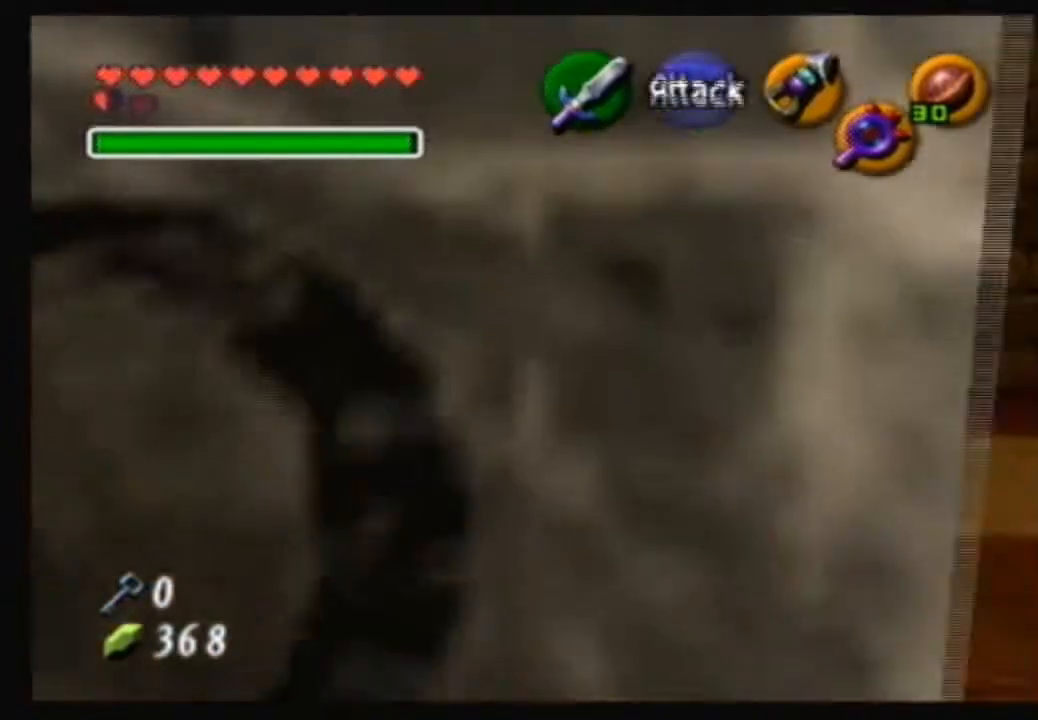
{"buttons": [], "left_stick": "up-right", "right_stick": "center", "events": [[233, "left_stick", "up-right"]]}
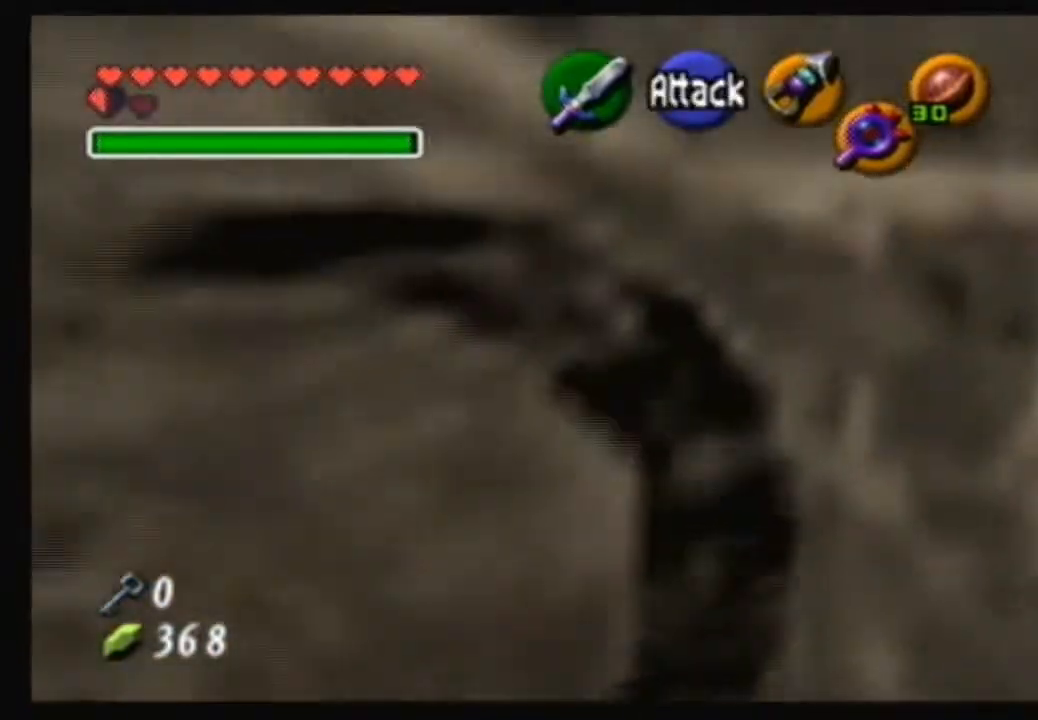
{"buttons": [], "left_stick": "center", "right_stick": "center", "events": [[301, "left_stick", "center"]]}
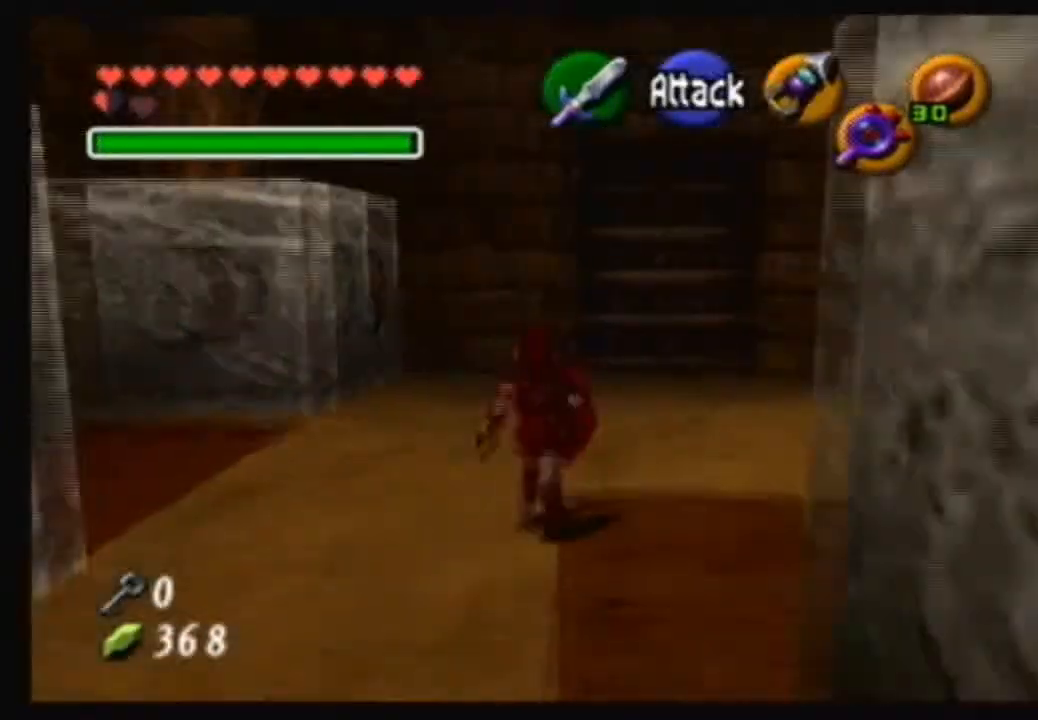
{"buttons": [], "left_stick": "down-right", "right_stick": "center", "events": [[100, "left_stick", "up"], [367, "left_stick", "down-right"]]}
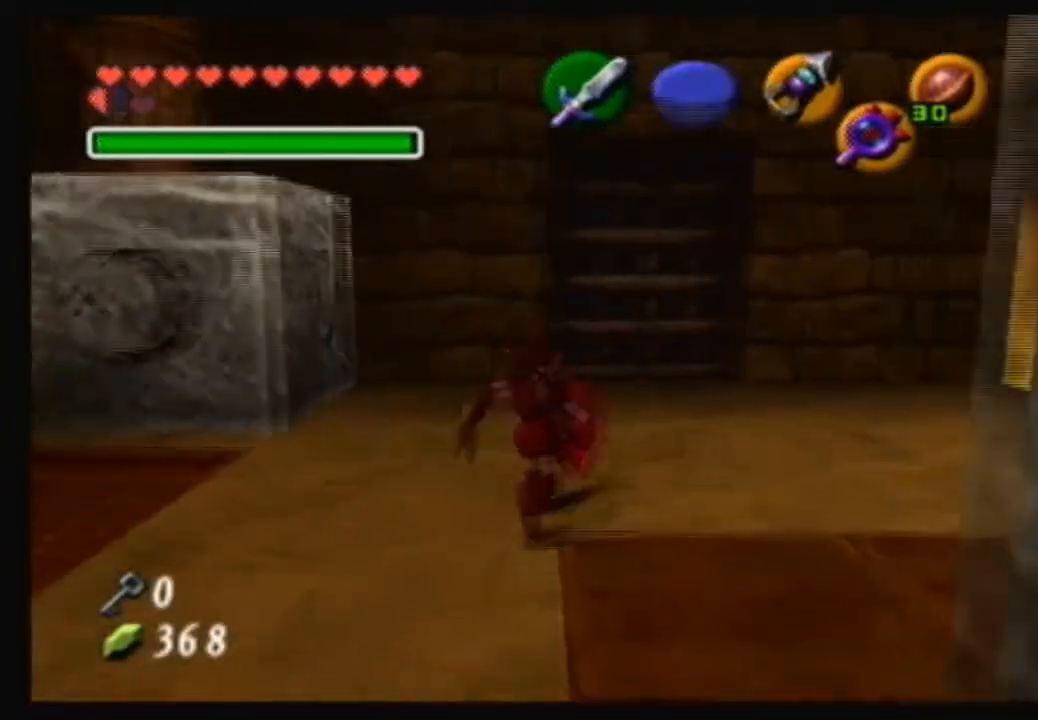
{"buttons": [], "left_stick": "down-right", "right_stick": "center", "events": []}
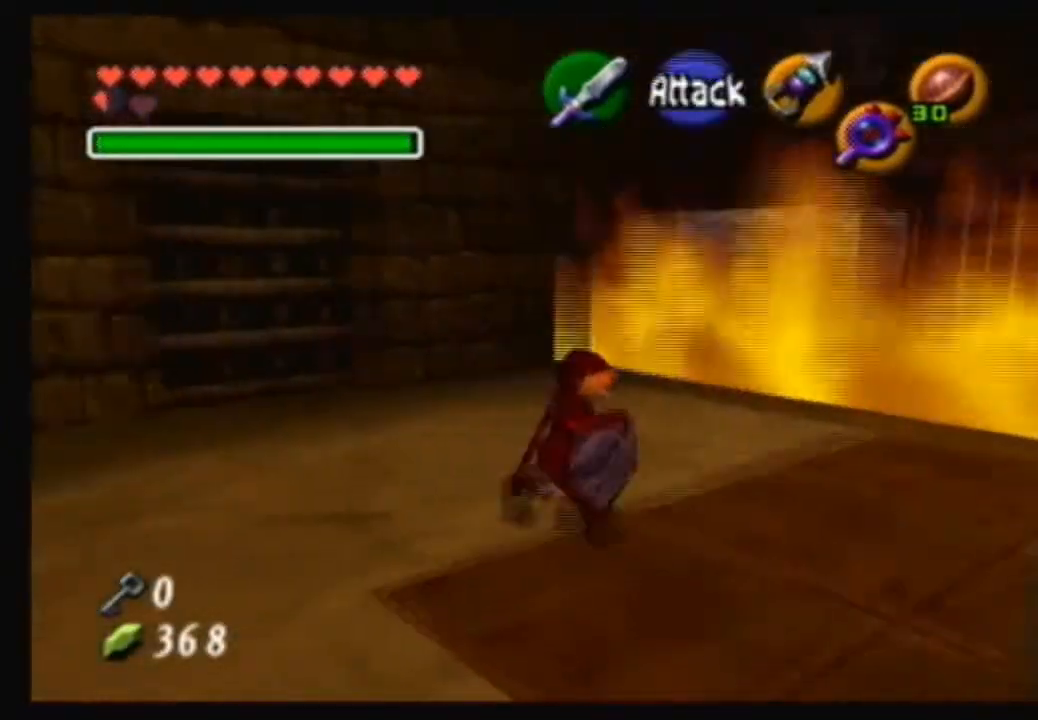
{"buttons": [], "left_stick": "center", "right_stick": "center", "events": [[167, "left_stick", "right"], [267, "left_stick", "center"]]}
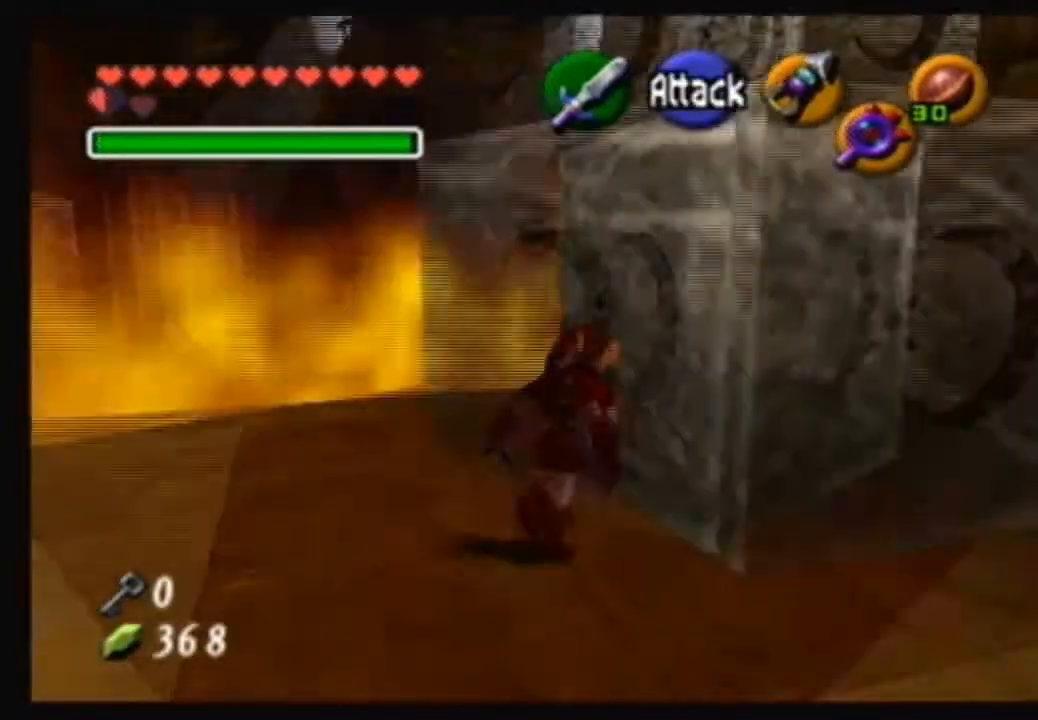
{"buttons": [], "left_stick": "down-right", "right_stick": "center", "events": [[401, "left_stick", "down-right"]]}
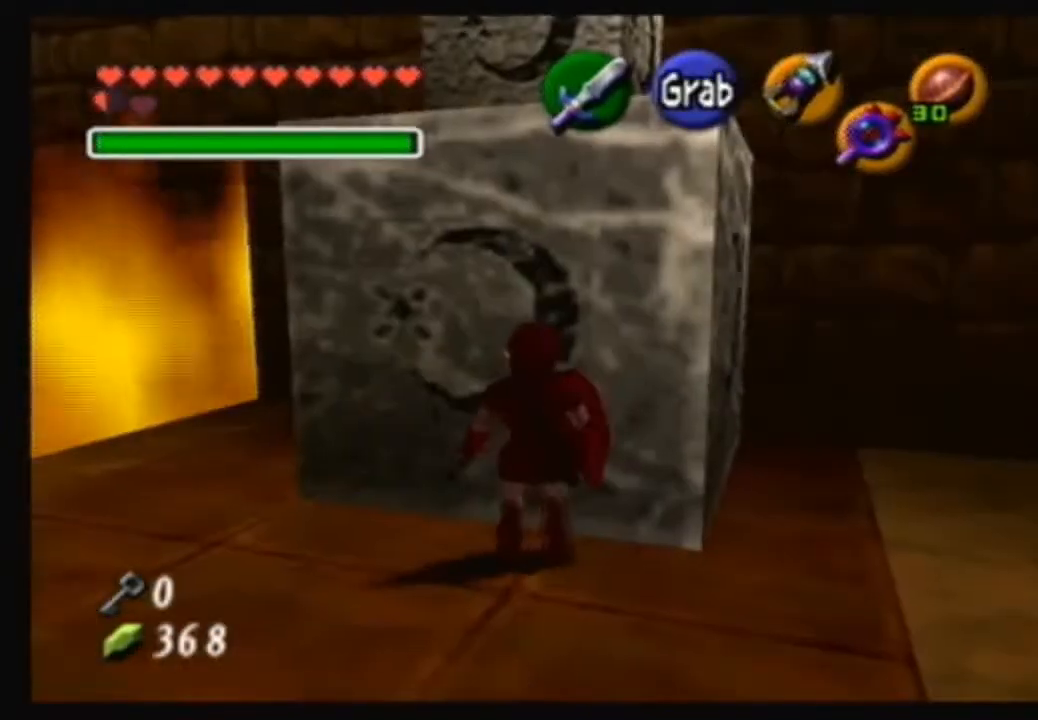
{"buttons": [], "left_stick": "down", "right_stick": "center", "events": [[367, "left_stick", "down"]]}
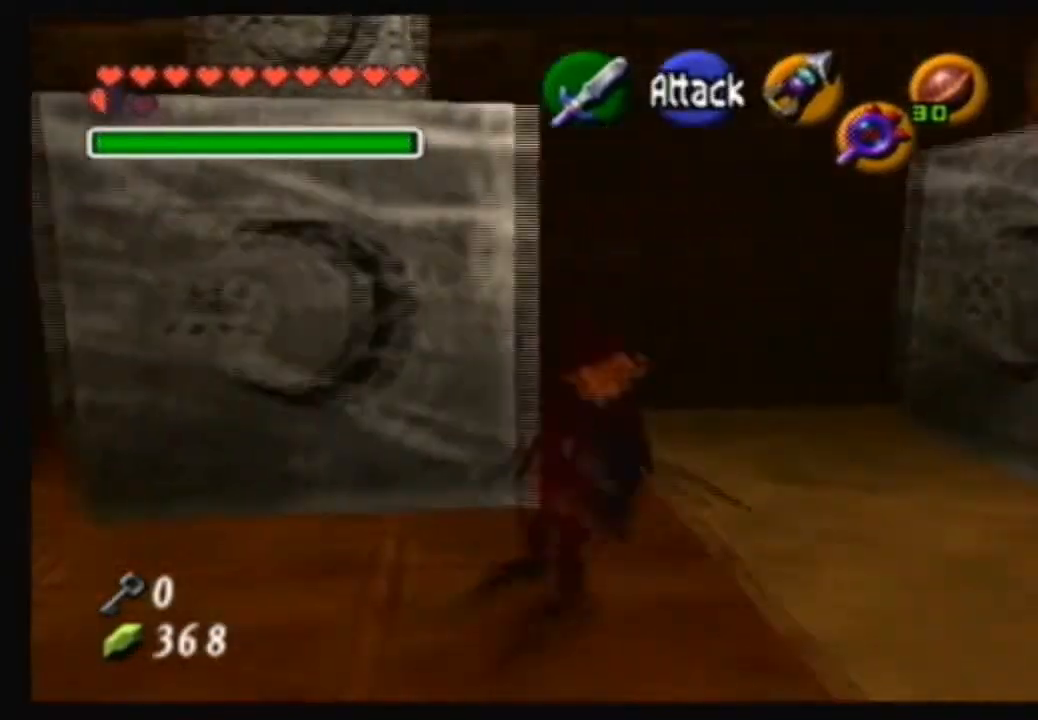
{"buttons": [], "left_stick": "down", "right_stick": "center", "events": [[134, "left_stick", "down-right"], [434, "left_stick", "down"]]}
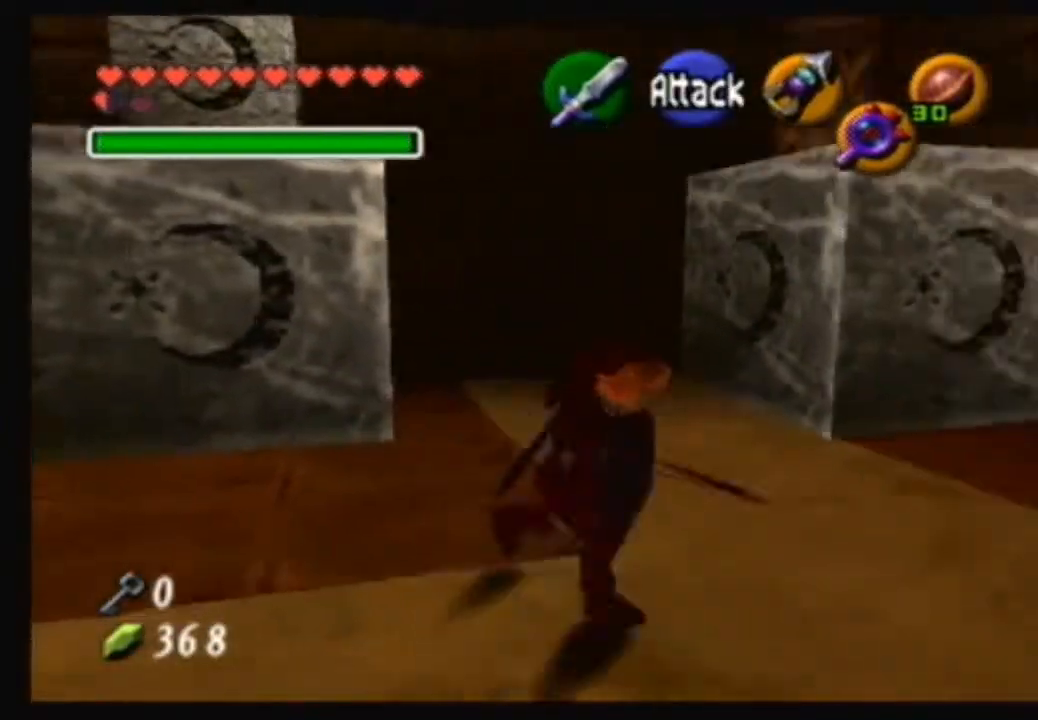
{"buttons": [], "left_stick": "center", "right_stick": "center", "events": [[100, "left_stick", "down-left"], [334, "left_stick", "center"]]}
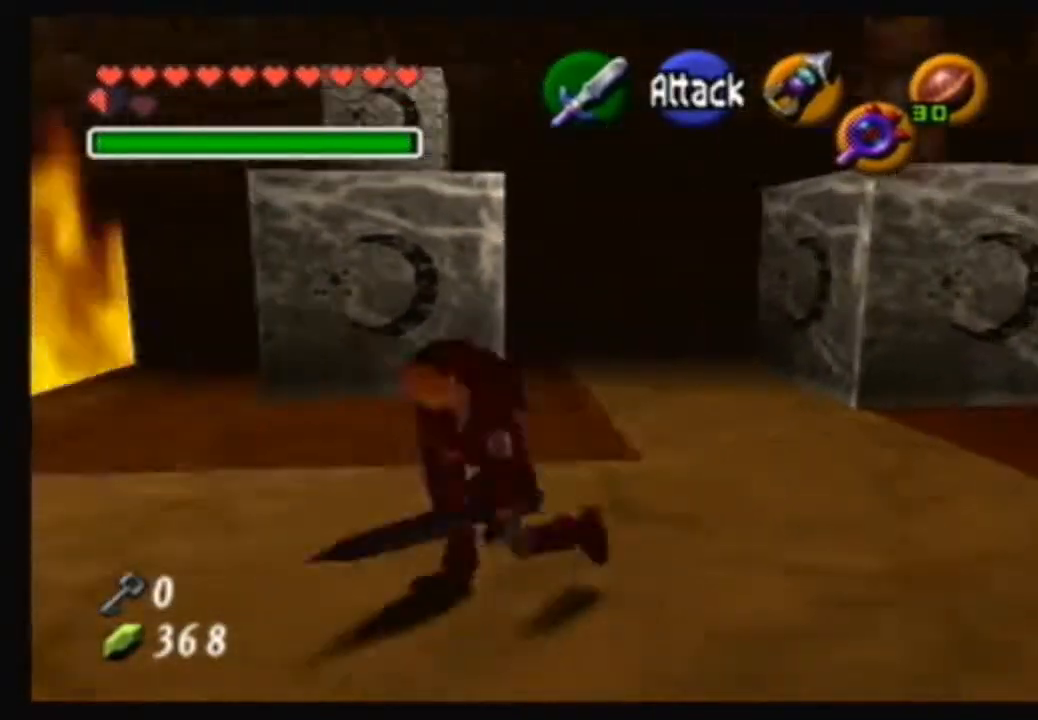
{"buttons": [], "left_stick": "center", "right_stick": "center", "events": []}
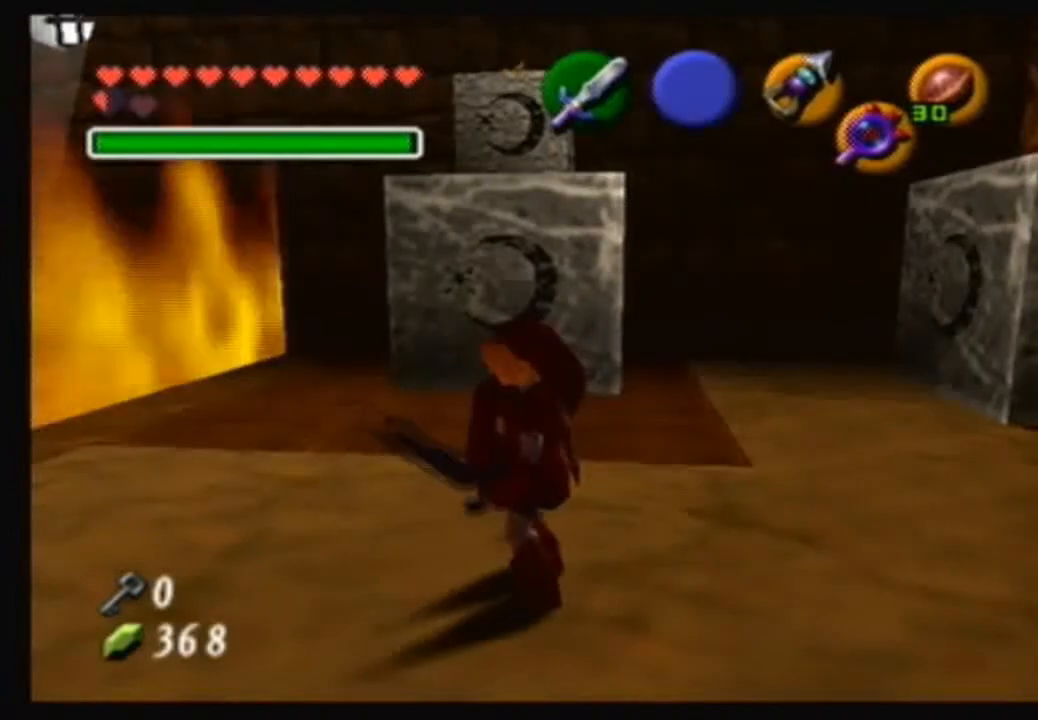
{"buttons": [], "left_stick": "center", "right_stick": "center", "events": []}
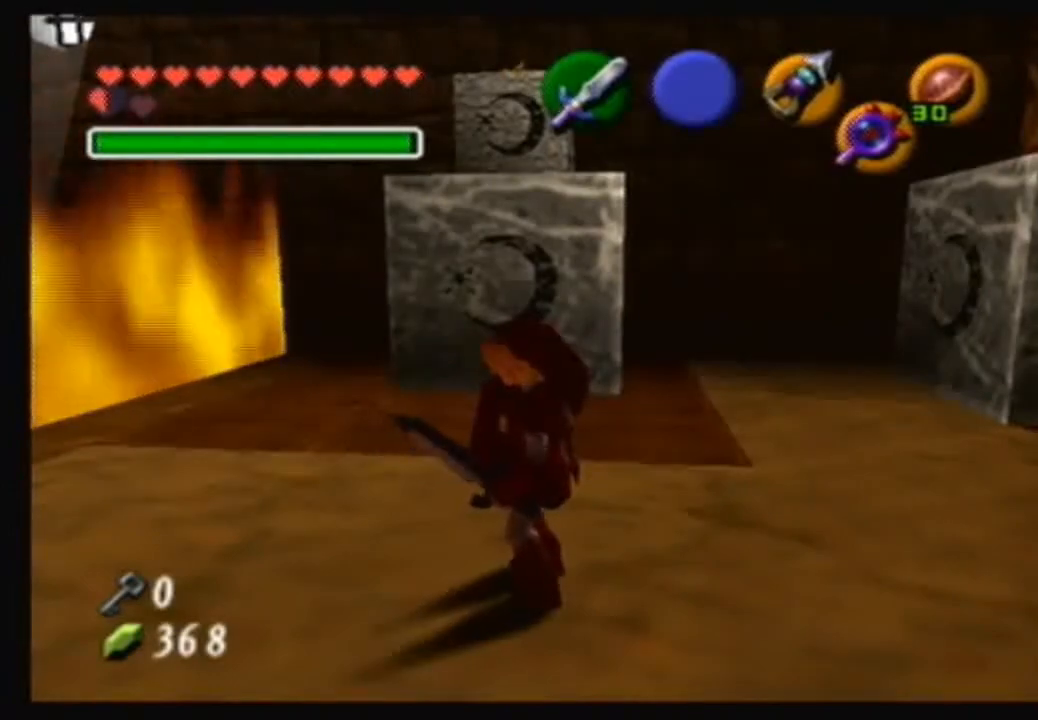
{"buttons": [], "left_stick": "center", "right_stick": "center", "events": []}
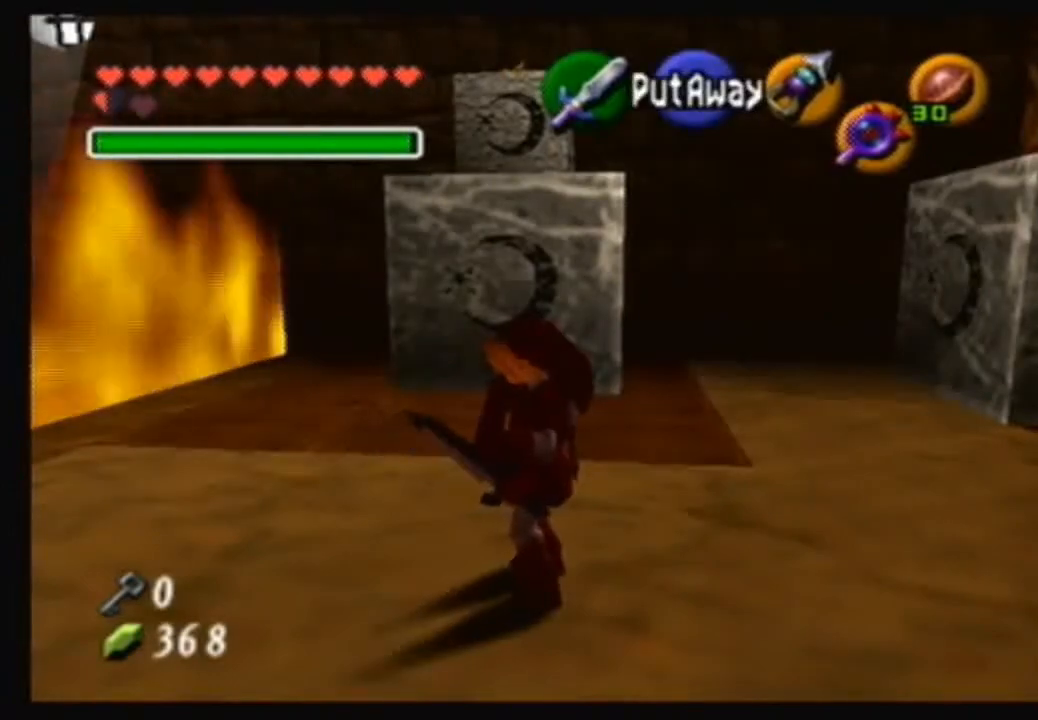
{"buttons": [], "left_stick": "center", "right_stick": "center", "events": []}
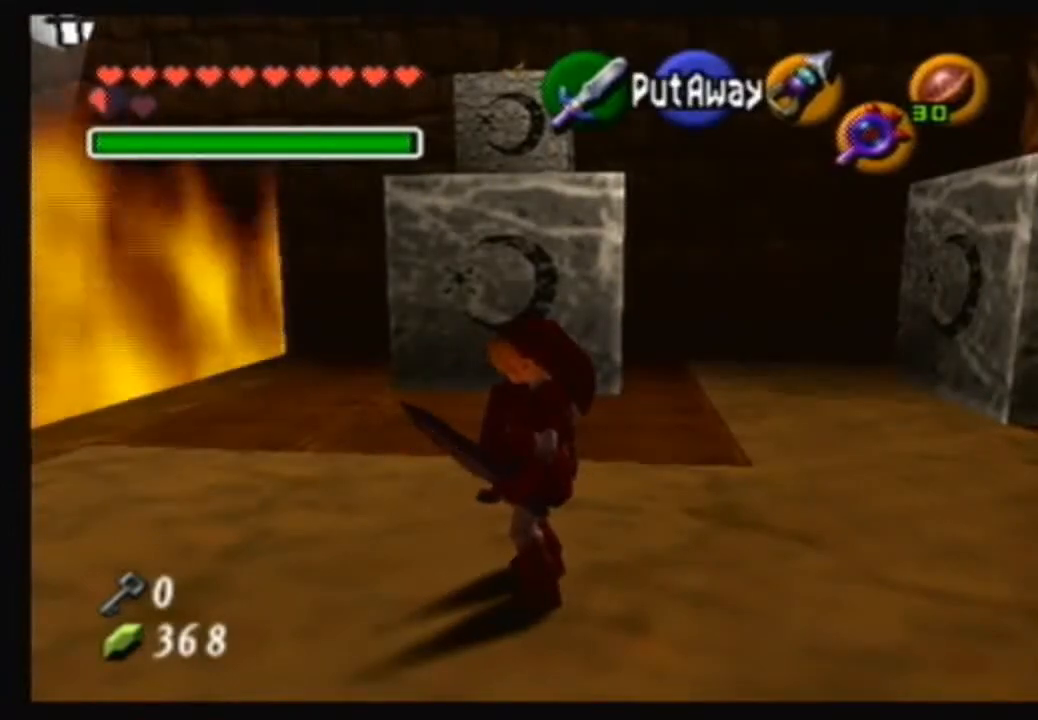
{"buttons": [], "left_stick": "up-right", "right_stick": "center", "events": [[367, "left_stick", "up-right"]]}
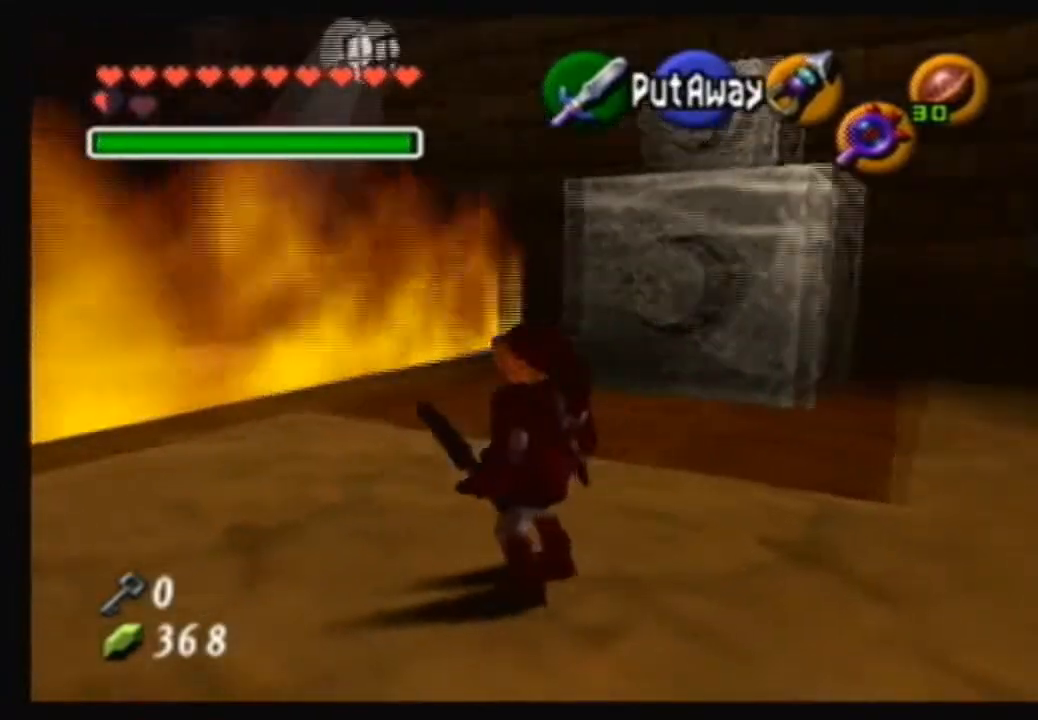
{"buttons": [], "left_stick": "up-right", "right_stick": "center", "events": []}
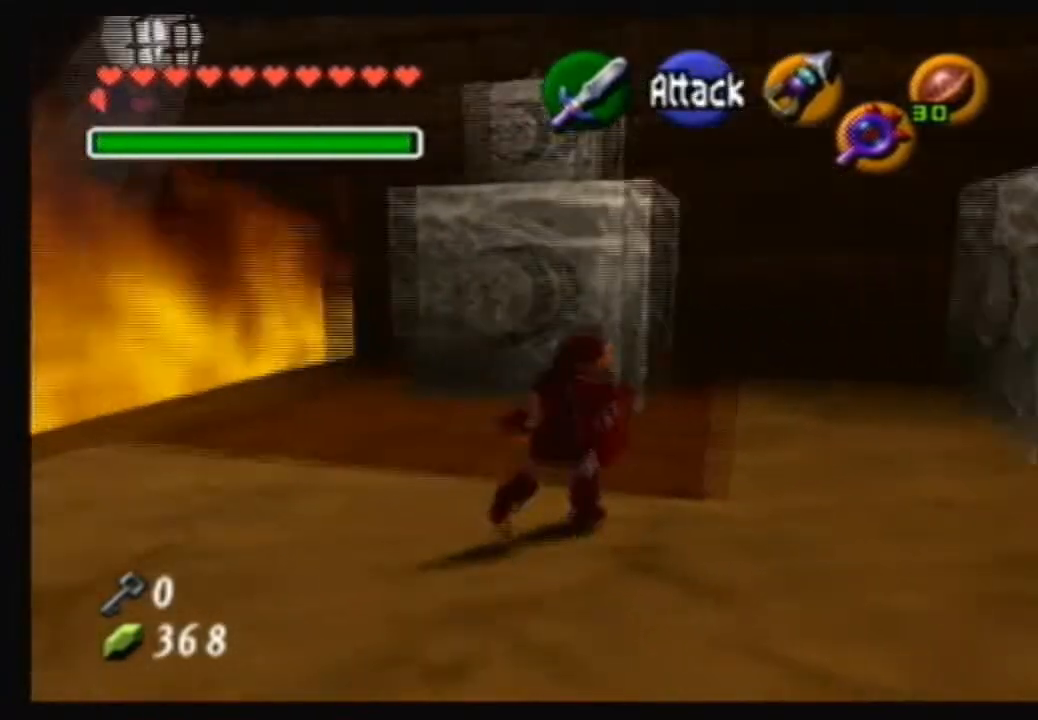
{"buttons": [], "left_stick": "up-left", "right_stick": "center", "events": [[100, "left_stick", "up-left"]]}
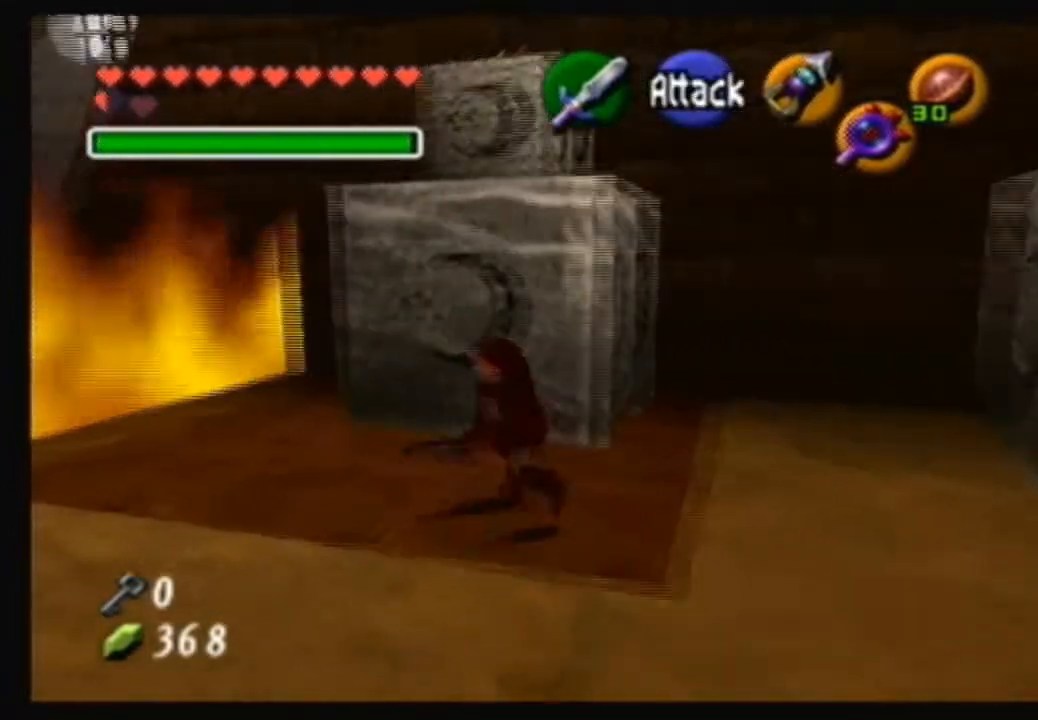
{"buttons": [], "left_stick": "up-left", "right_stick": "center", "events": []}